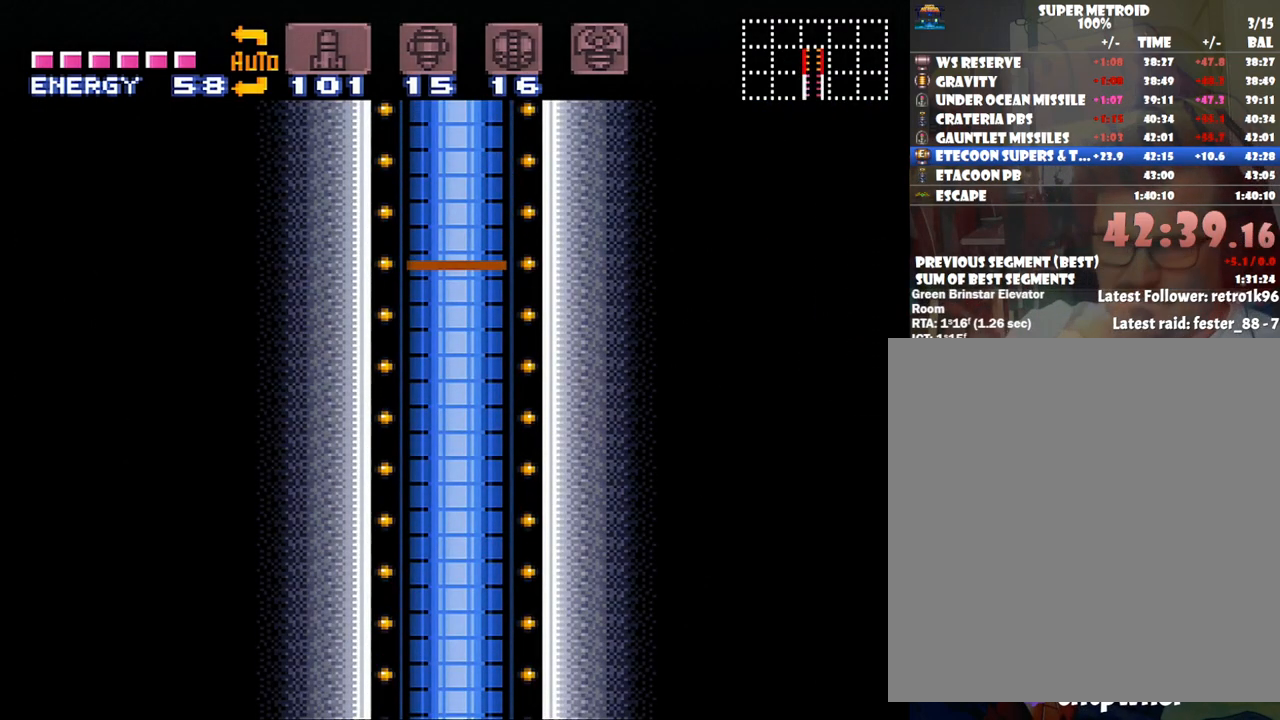
Gameplay with a controller (Nintendo layout); each line is a JSON object with the inputs held at the frame after it. "events" lists button and stick changes between this image and that frame as [ms after this image, input, new state], when the widget could be followed in between. Not read: L3 R3.
{"buttons": [], "events": [[350, "X", "down"], [467, "X", "up"]]}
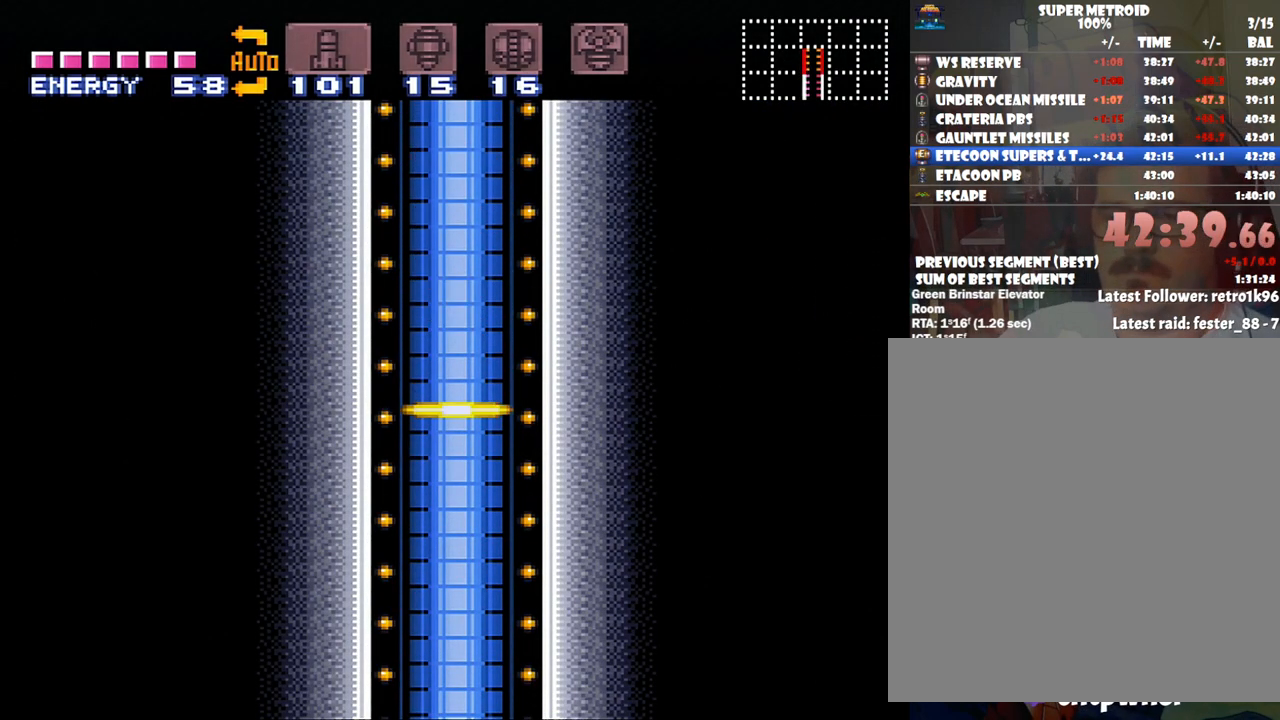
{"buttons": [], "events": []}
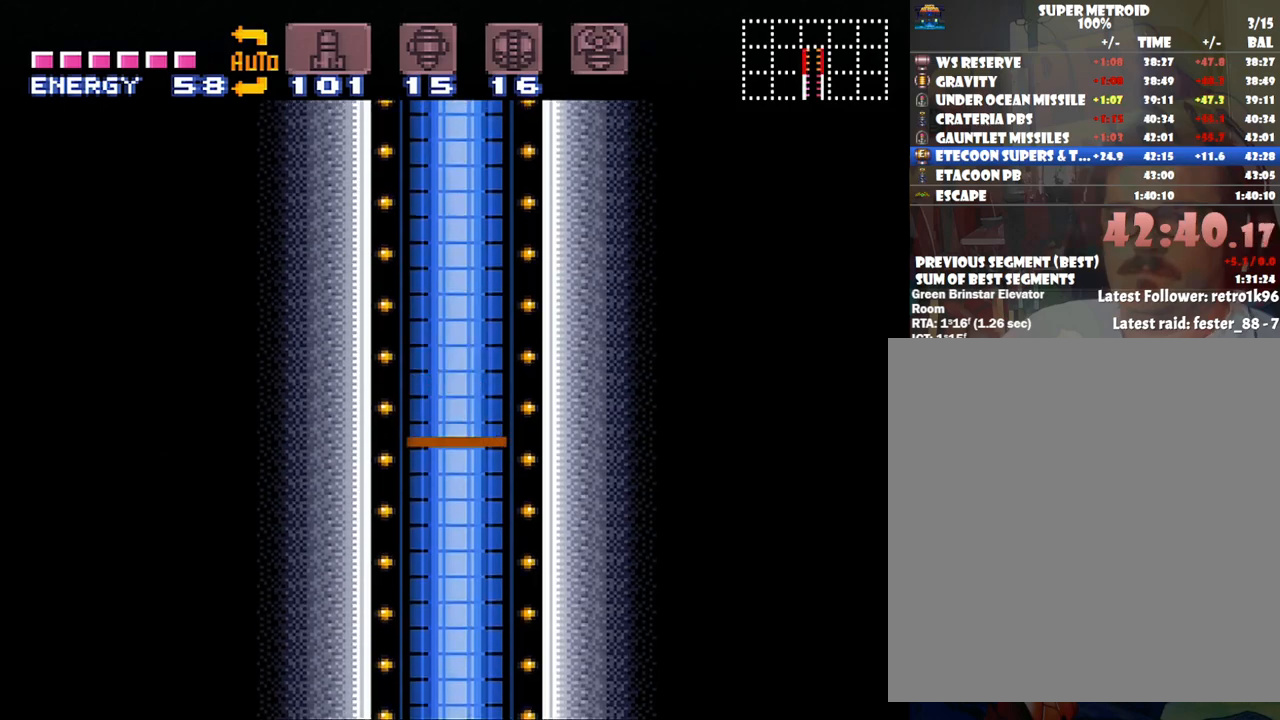
{"buttons": [], "events": []}
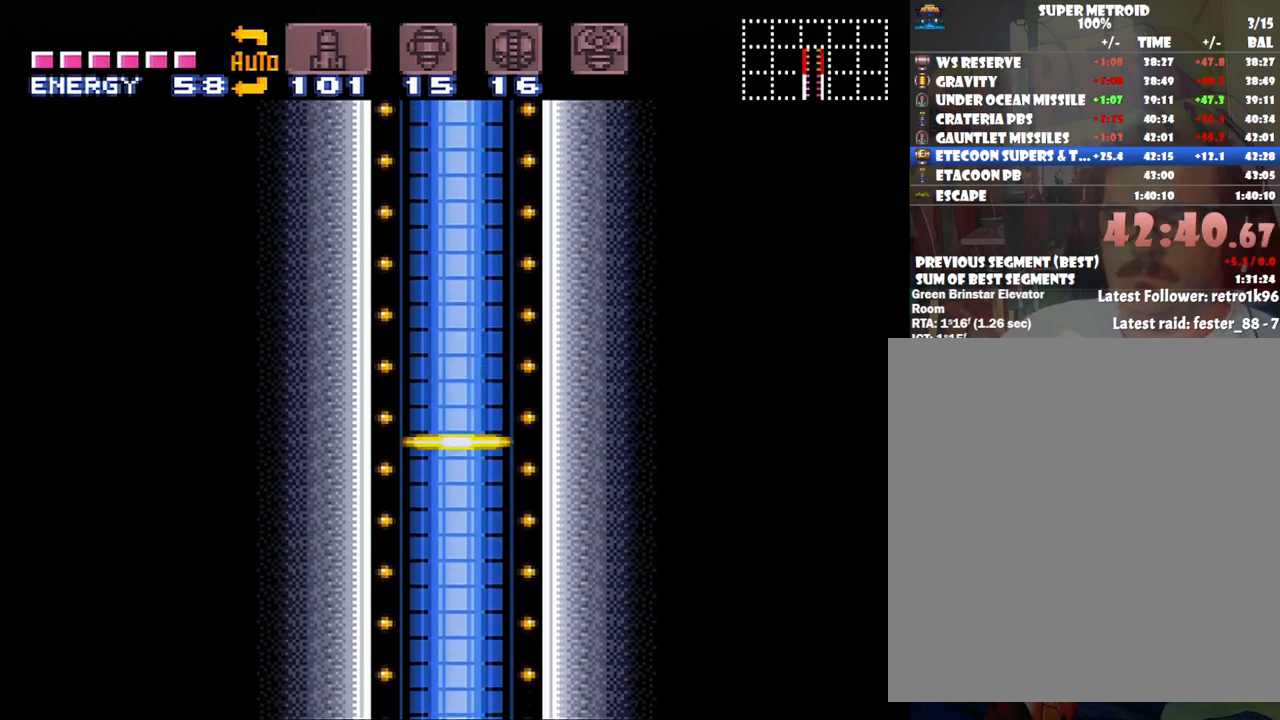
{"buttons": [], "events": []}
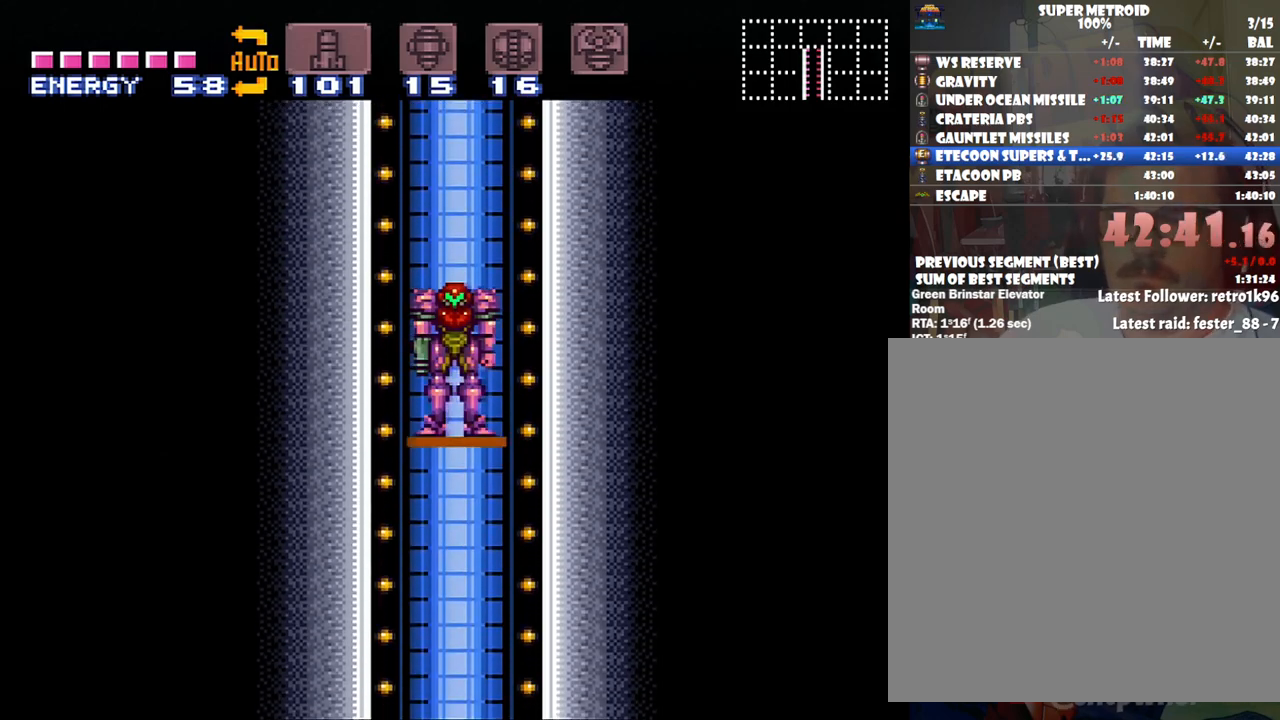
{"buttons": ["A"], "events": [[233, "A", "down"]]}
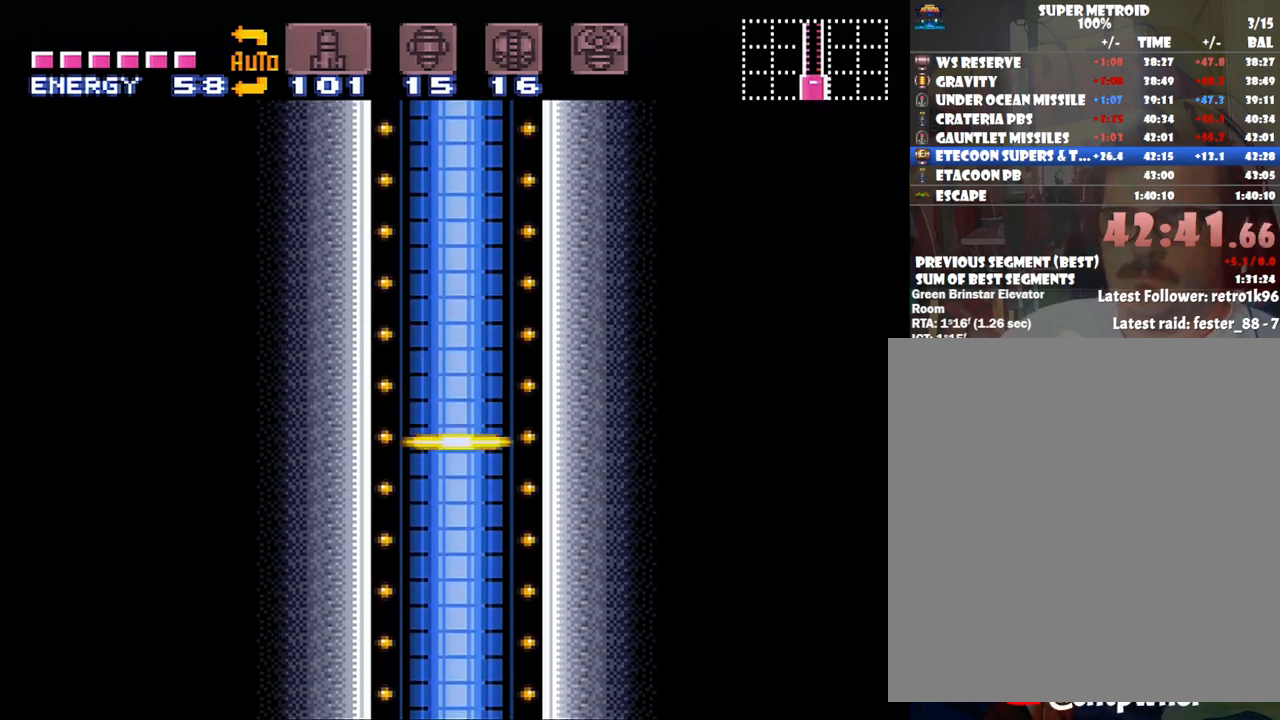
{"buttons": ["A"], "events": []}
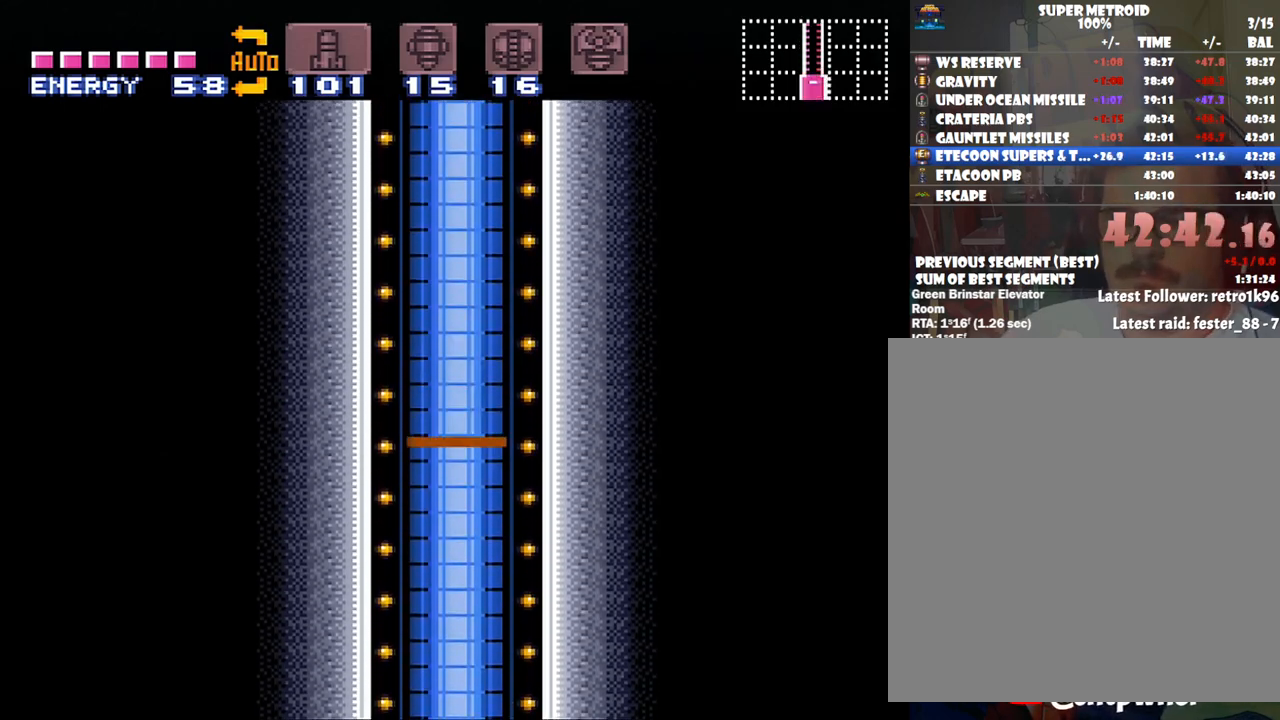
{"buttons": ["A", "DPAD_RIGHT"], "events": [[167, "A", "up"], [483, "A", "down"], [500, "DPAD_RIGHT", "down"]]}
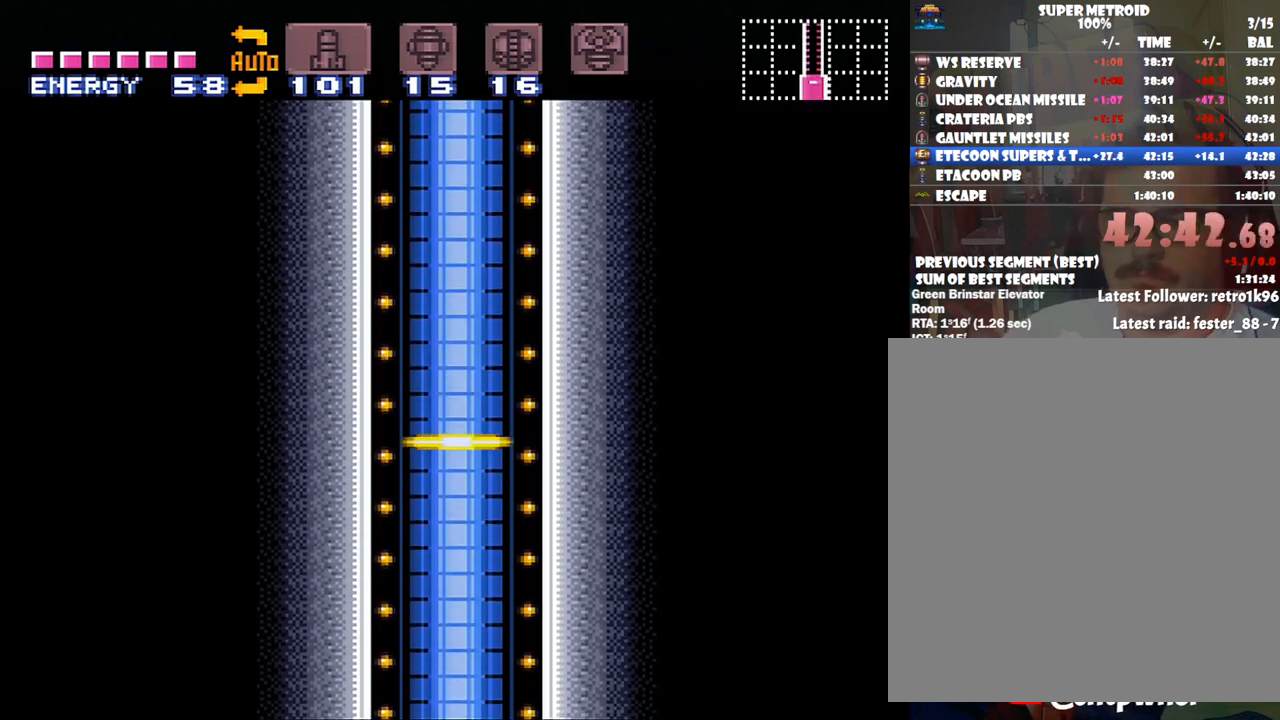
{"buttons": ["A", "DPAD_RIGHT"], "events": []}
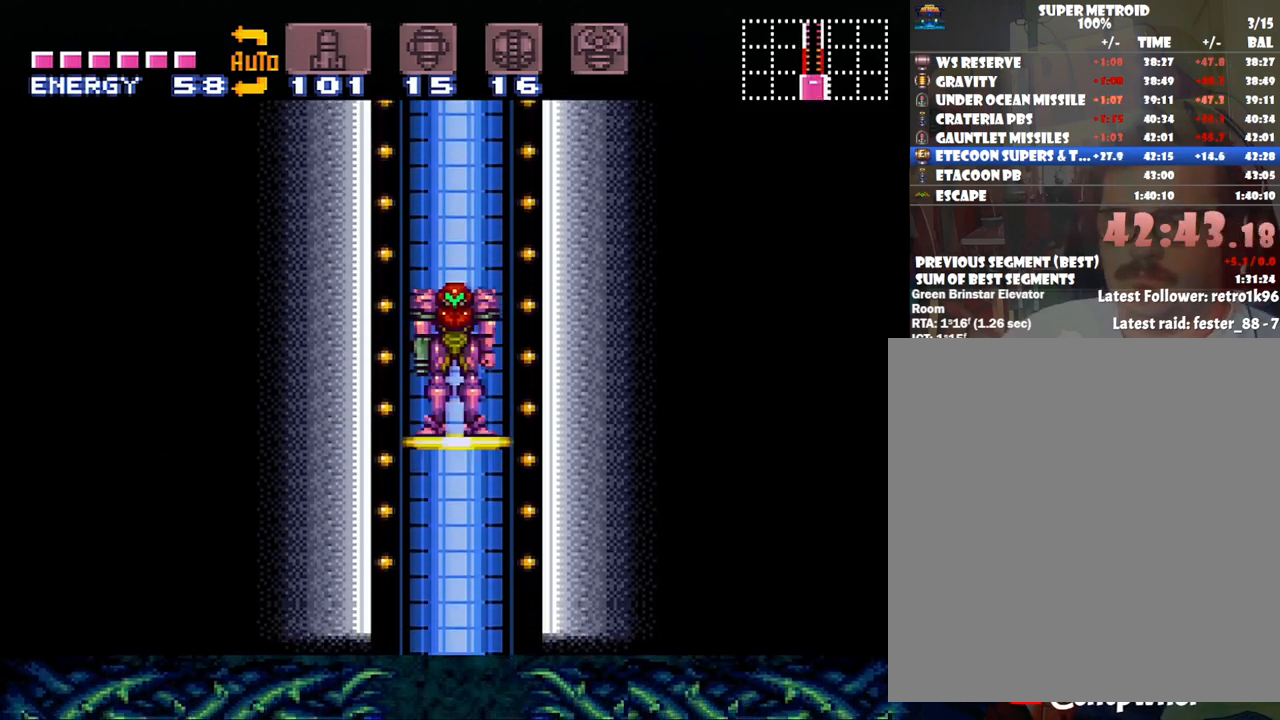
{"buttons": ["A", "DPAD_RIGHT"], "events": []}
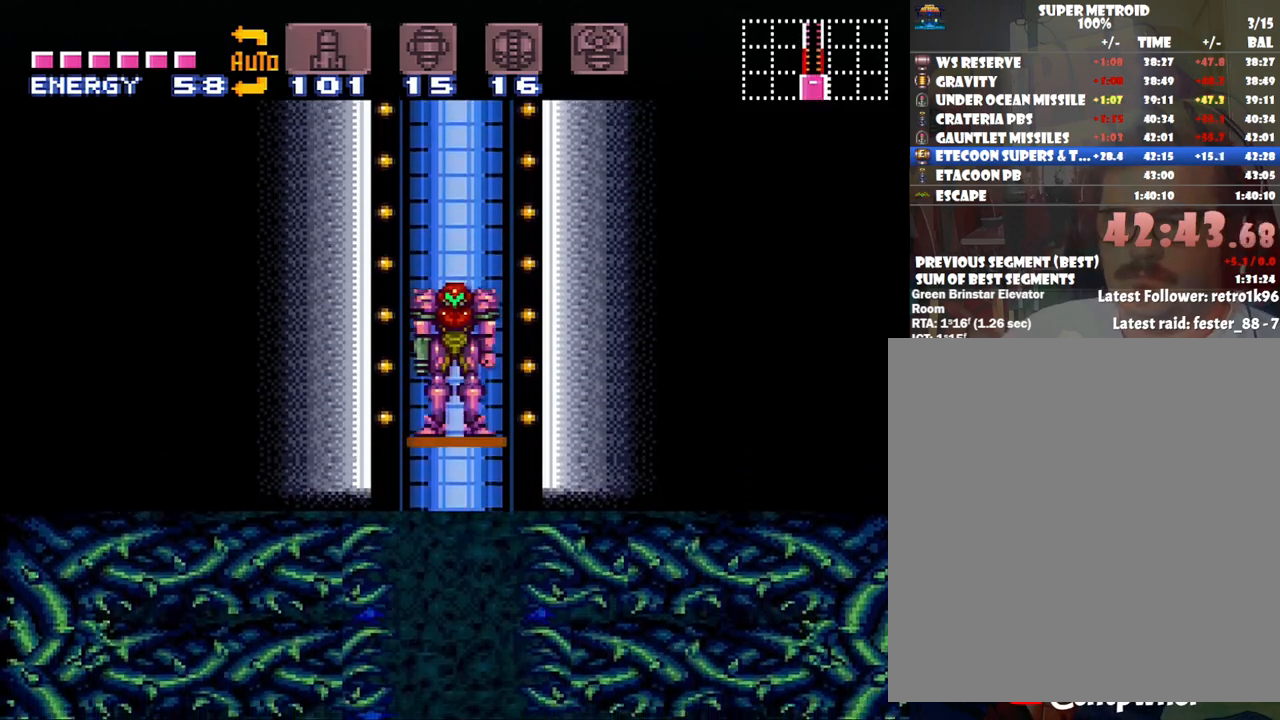
{"buttons": ["A", "DPAD_RIGHT"], "events": []}
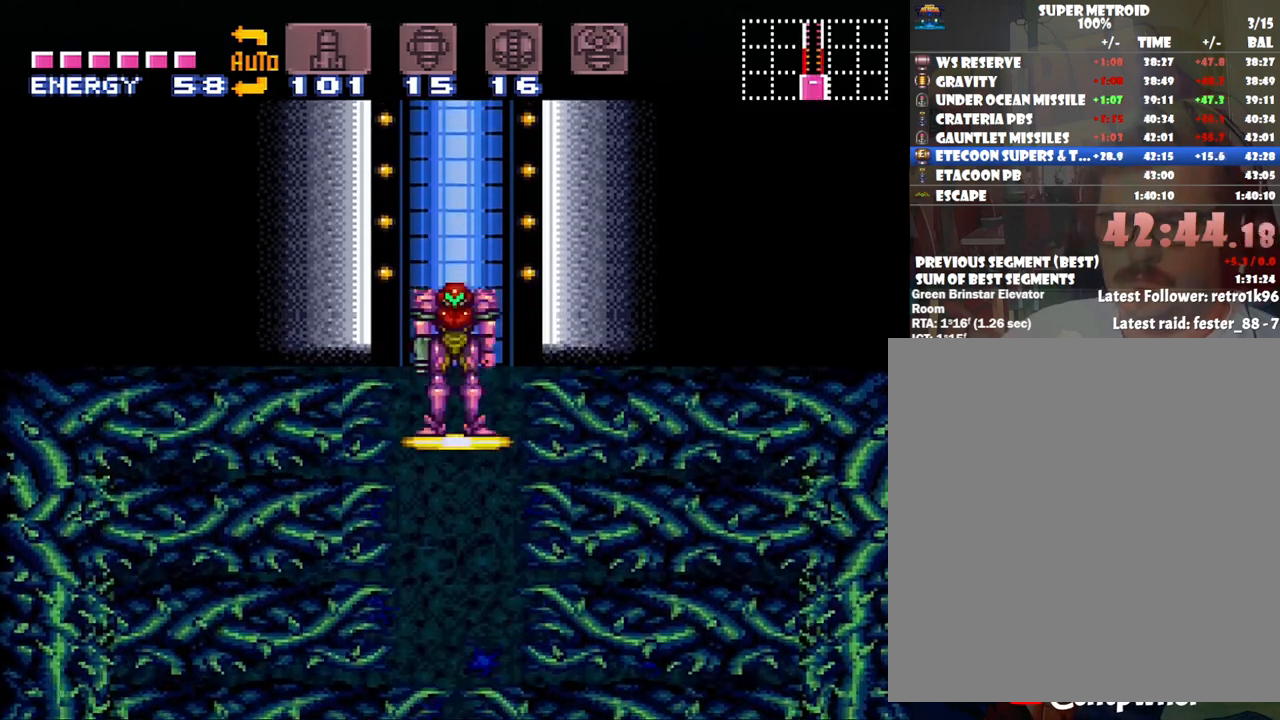
{"buttons": ["A", "DPAD_RIGHT"], "events": []}
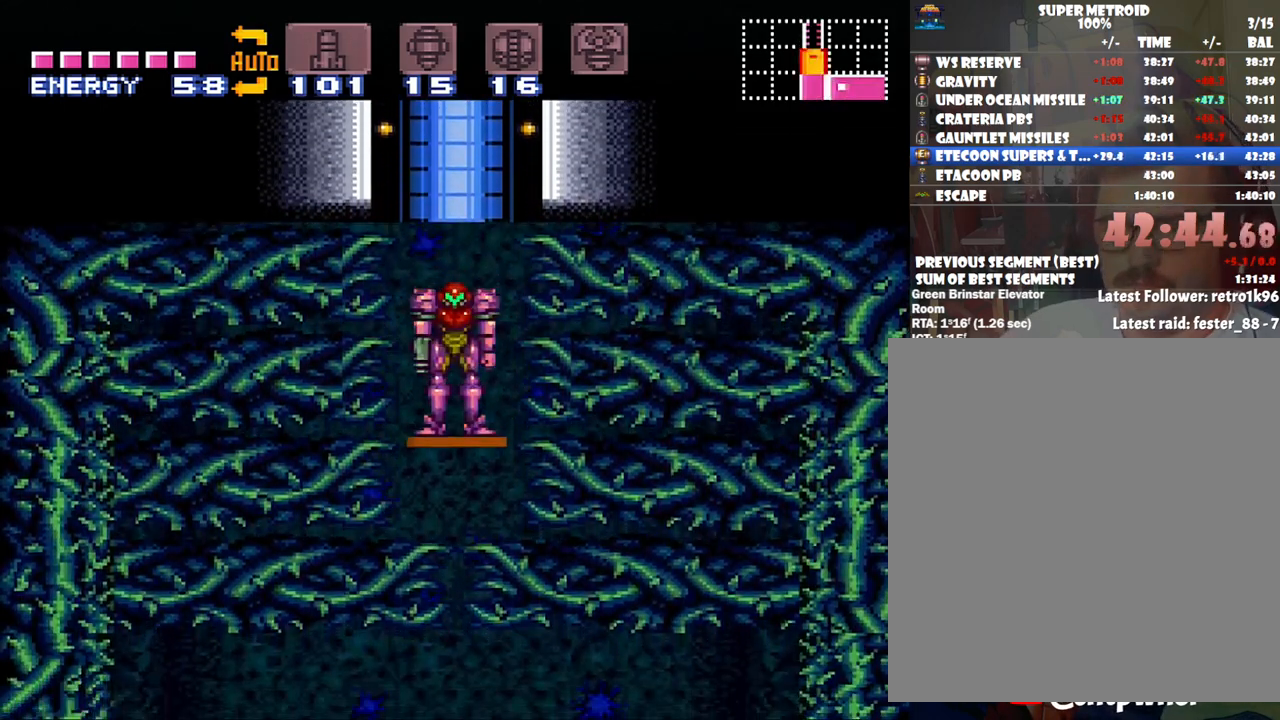
{"buttons": ["A", "DPAD_RIGHT"], "events": []}
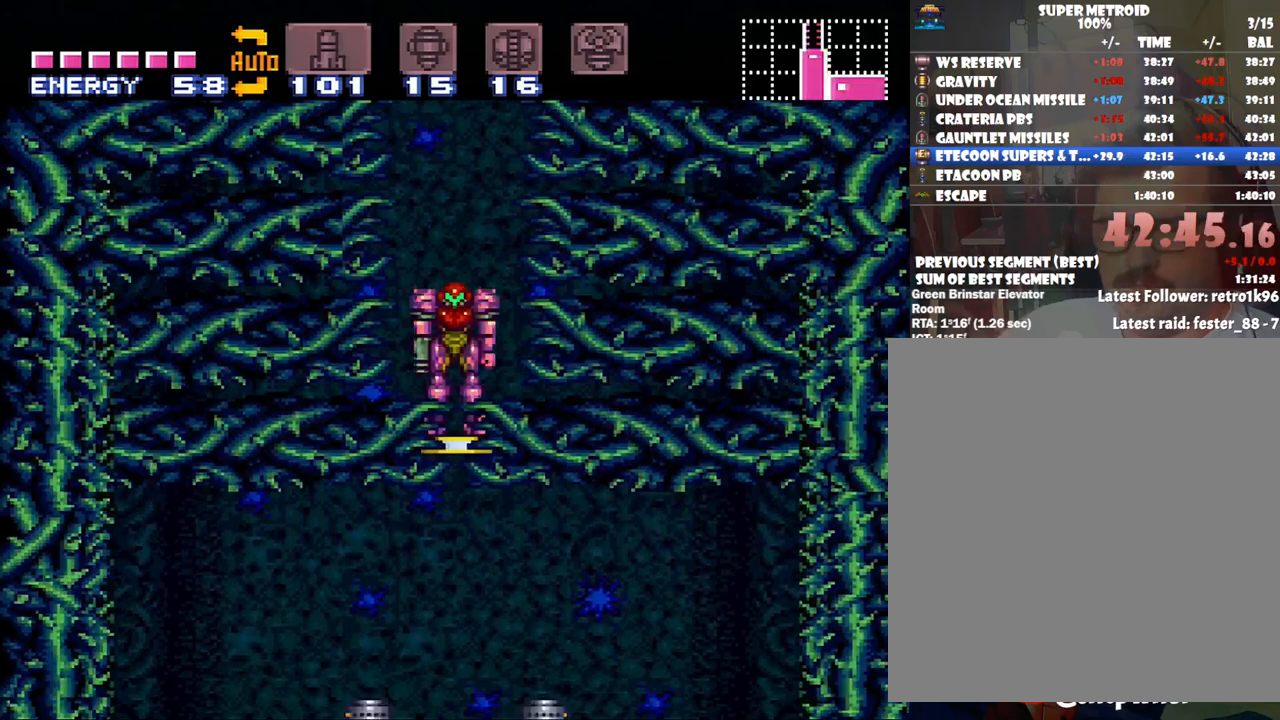
{"buttons": ["A", "DPAD_RIGHT"], "events": []}
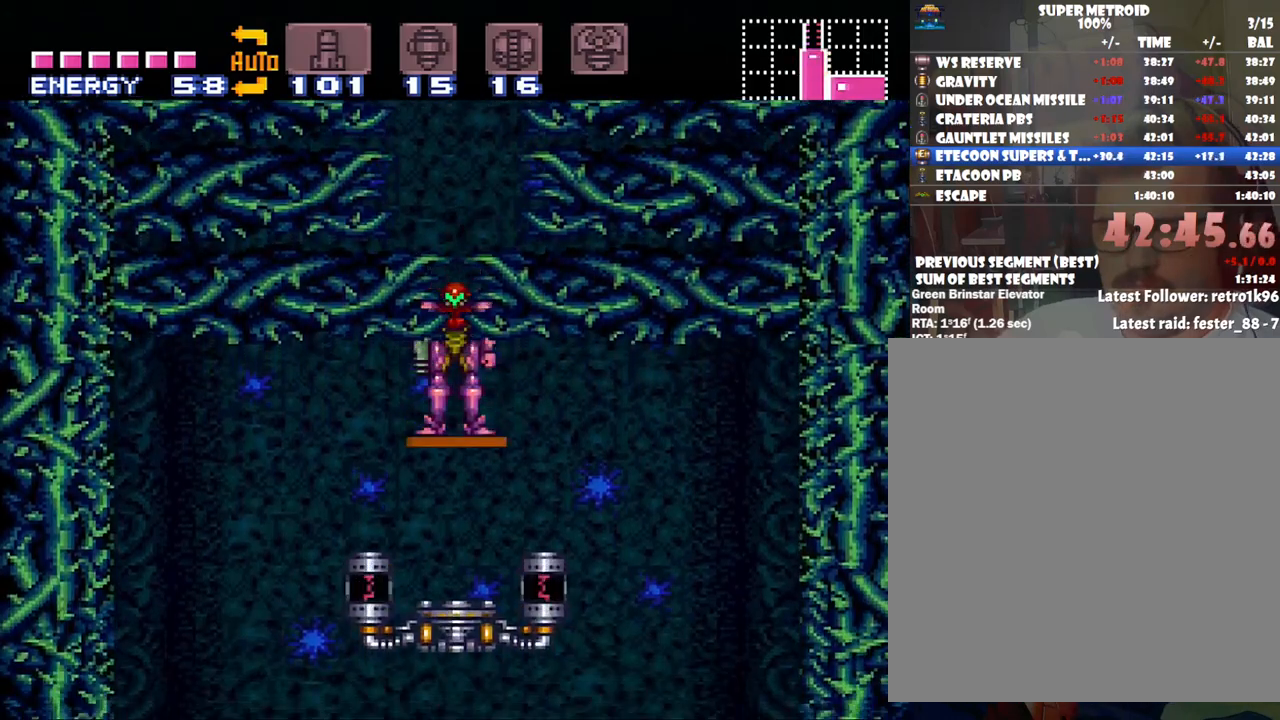
{"buttons": ["A", "DPAD_RIGHT"], "events": []}
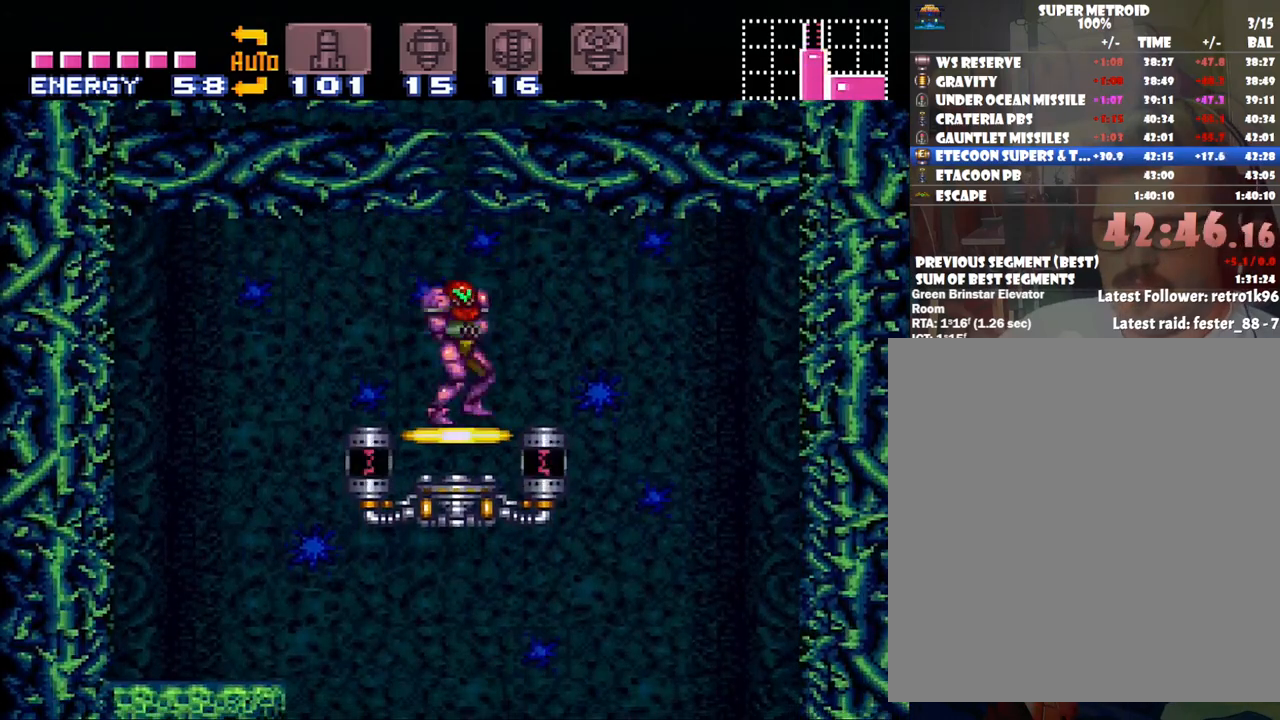
{"buttons": ["Y", "R1", "DPAD_RIGHT"], "events": [[100, "DPAD_RIGHT", "up"], [133, "A", "up"], [167, "DPAD_LEFT", "down"], [300, "DPAD_LEFT", "up"], [300, "R1", "down"], [383, "Y", "down"], [417, "DPAD_RIGHT", "down"]]}
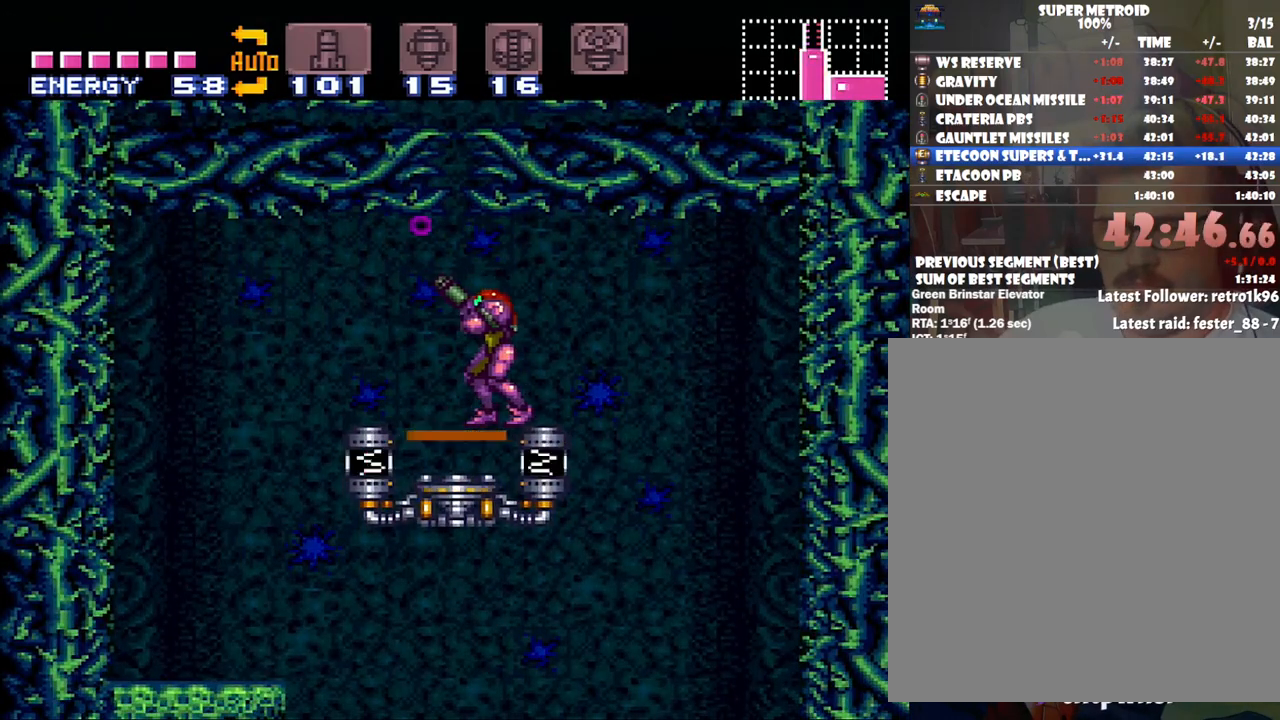
{"buttons": ["DPAD_RIGHT"], "events": [[283, "B", "down"], [283, "R1", "up"], [300, "Y", "up"], [317, "B", "up"]]}
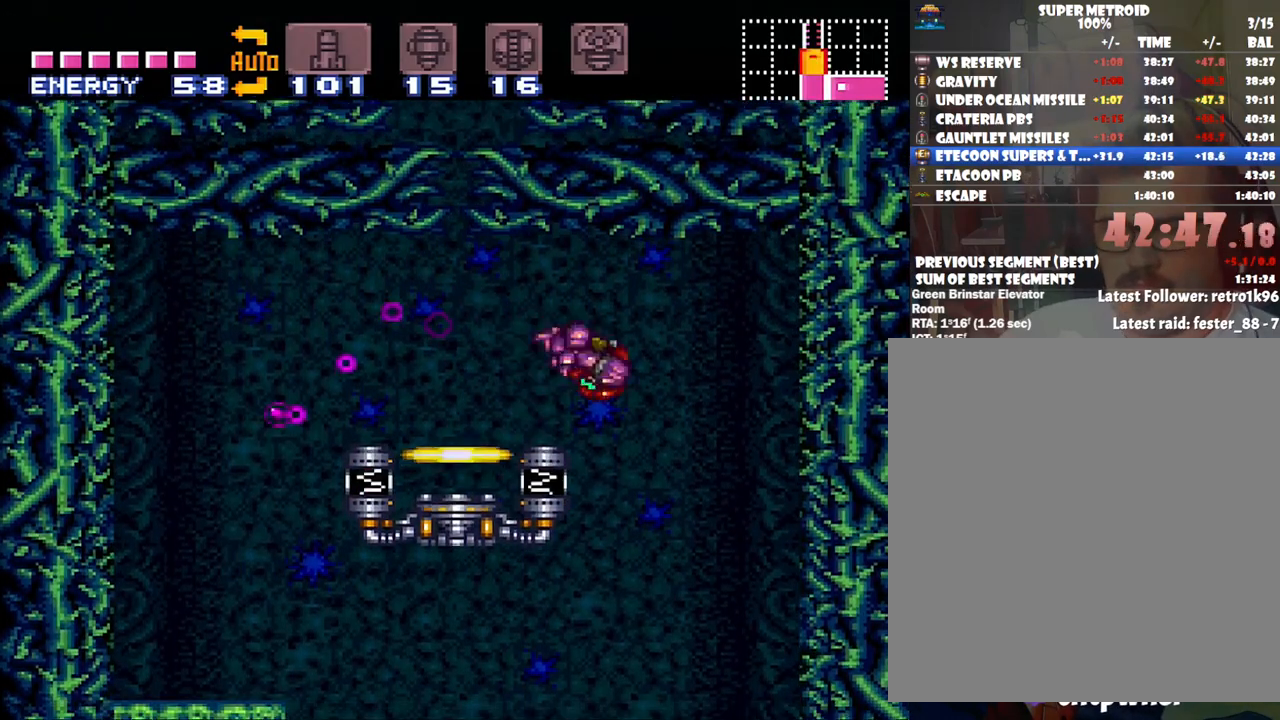
{"buttons": [], "events": [[100, "DPAD_RIGHT", "up"], [167, "X", "down"], [200, "DPAD_LEFT", "down"], [267, "X", "up"], [317, "X", "down"], [417, "X", "up"], [450, "DPAD_LEFT", "up"]]}
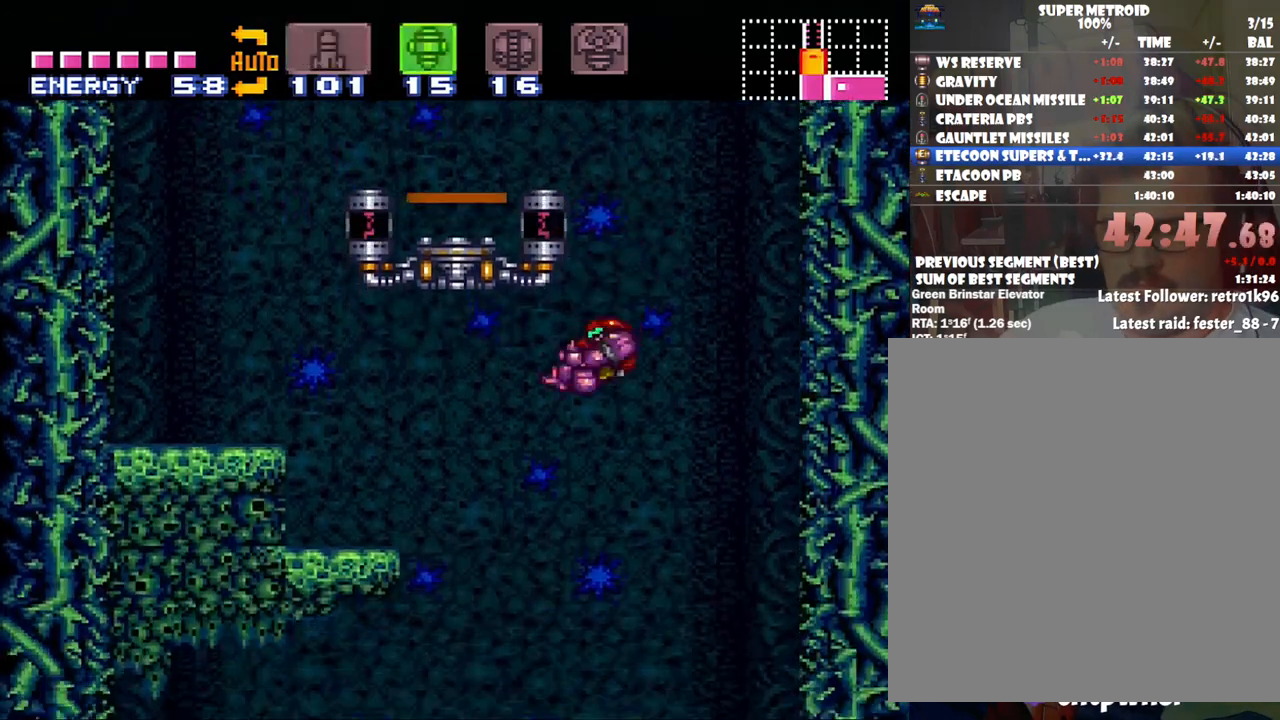
{"buttons": ["DPAD_LEFT"], "events": [[100, "DPAD_RIGHT", "down"], [200, "DPAD_RIGHT", "up"], [283, "DPAD_LEFT", "down"]]}
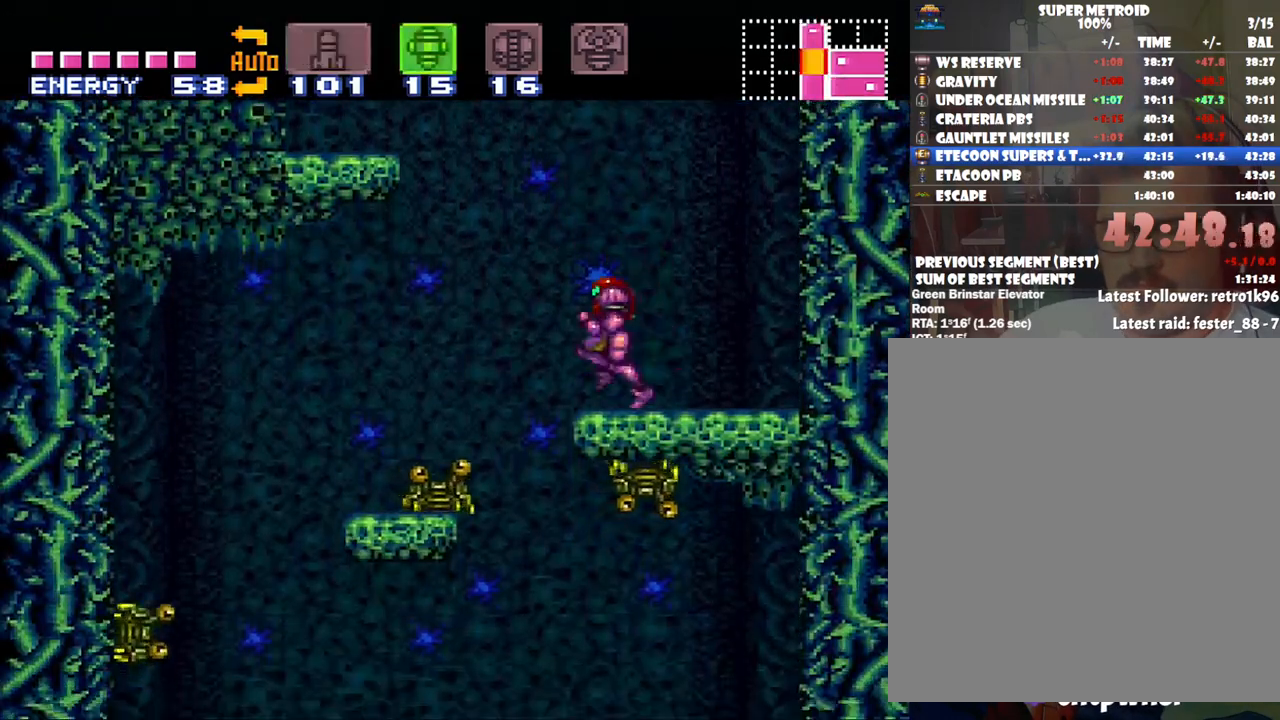
{"buttons": ["DPAD_RIGHT"], "events": [[17, "X", "down"], [133, "X", "up"], [200, "DPAD_LEFT", "up"], [250, "DPAD_RIGHT", "down"]]}
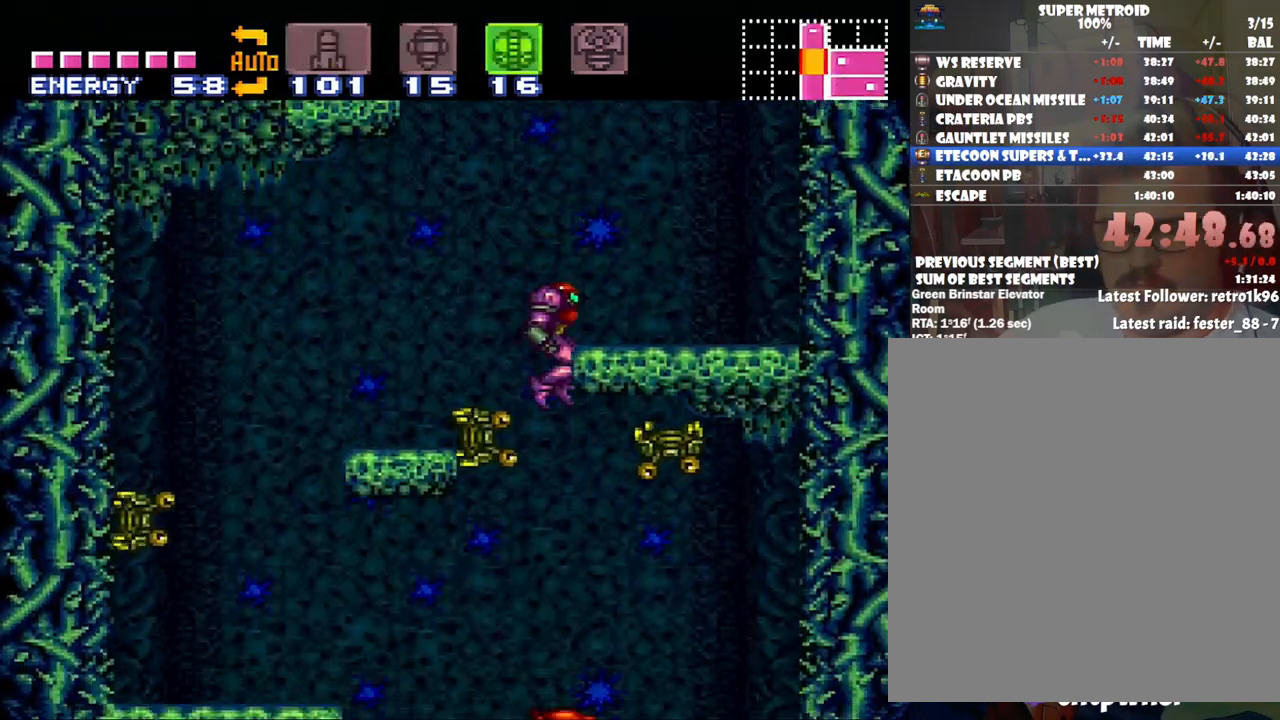
{"buttons": ["A"], "events": [[200, "DPAD_RIGHT", "up"], [233, "DPAD_LEFT", "down"], [350, "A", "down"], [450, "DPAD_LEFT", "up"]]}
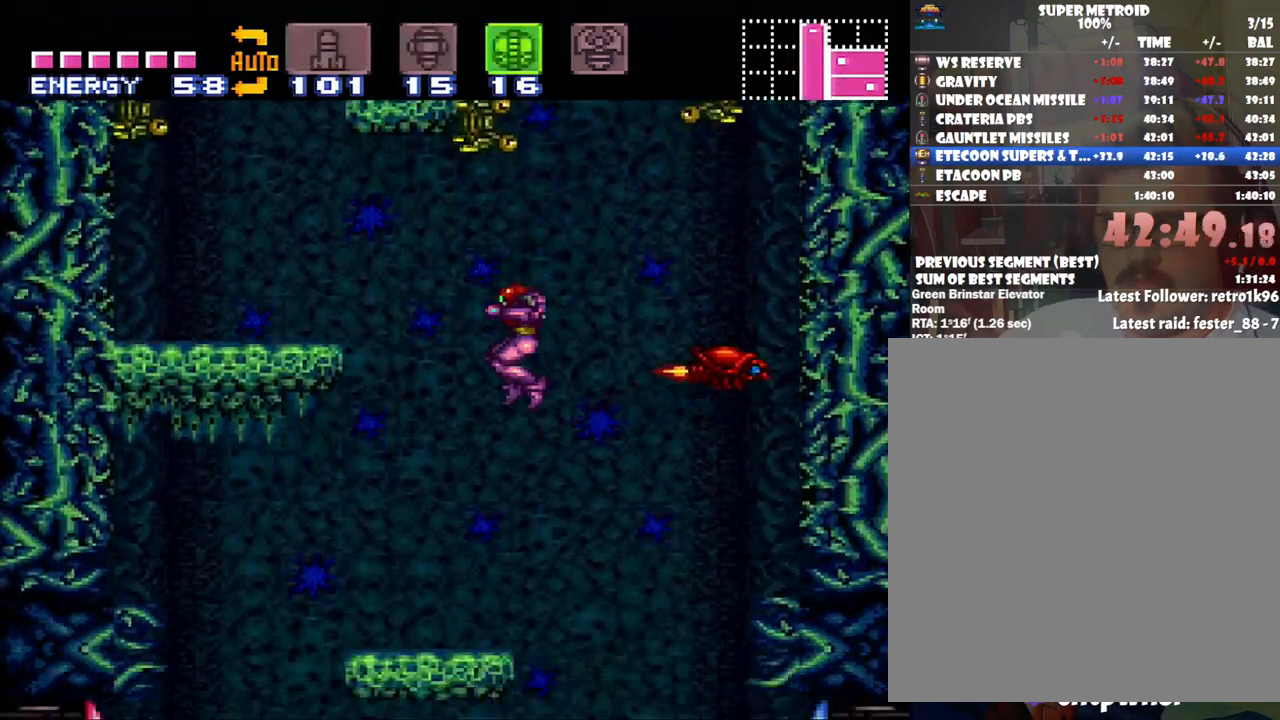
{"buttons": ["A", "DPAD_LEFT"], "events": [[33, "DPAD_RIGHT", "down"], [100, "DPAD_RIGHT", "up"], [167, "DPAD_RIGHT", "down"], [350, "DPAD_RIGHT", "up"], [417, "DPAD_LEFT", "down"]]}
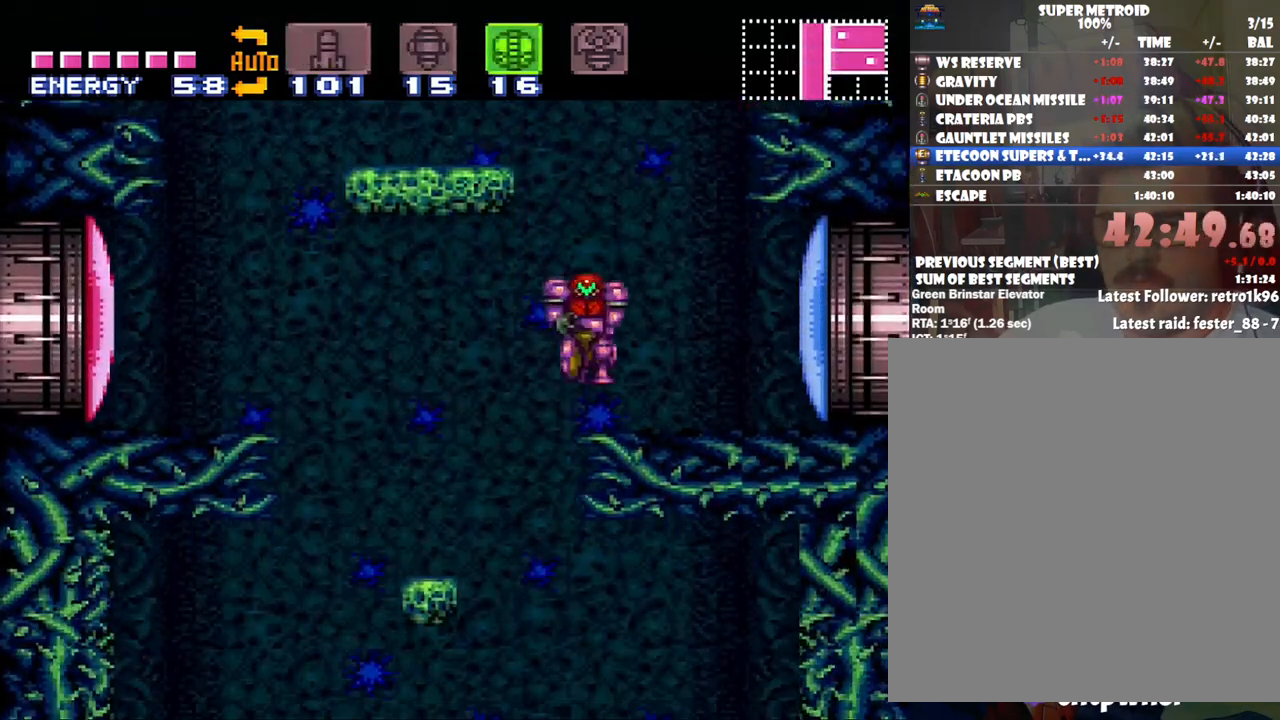
{"buttons": ["A", "DPAD_RIGHT"], "events": [[250, "DPAD_LEFT", "up"], [350, "DPAD_RIGHT", "down"]]}
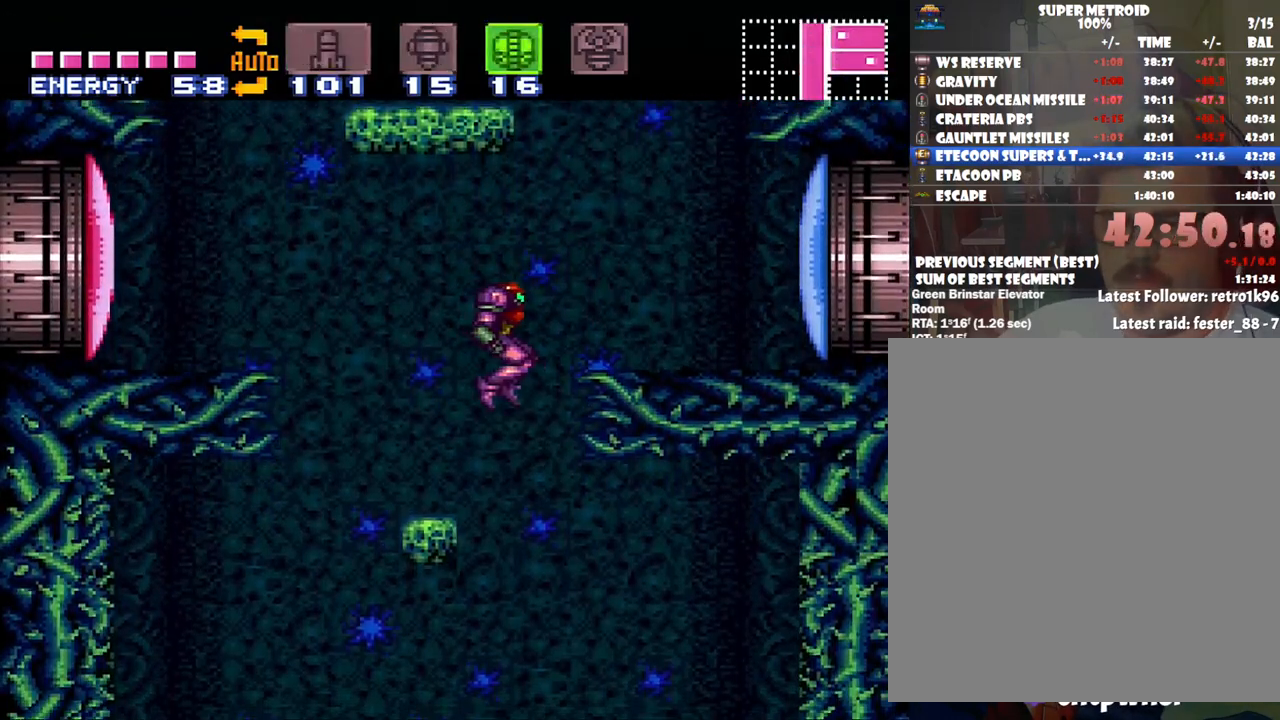
{"buttons": ["A", "DPAD_DOWN"], "events": [[350, "DPAD_RIGHT", "up"], [450, "DPAD_DOWN", "down"]]}
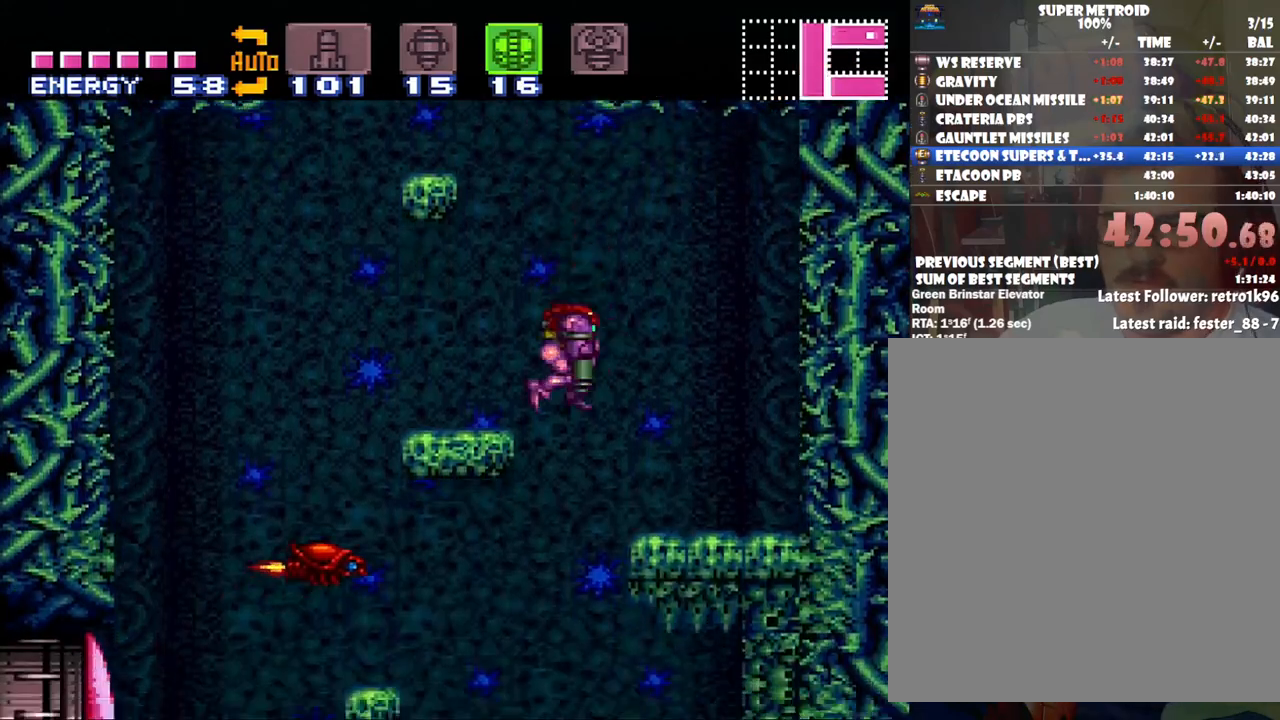
{"buttons": ["A"], "events": [[67, "DPAD_DOWN", "up"], [100, "DPAD_DOWN", "down"], [167, "DPAD_DOWN", "up"], [267, "DPAD_RIGHT", "down"], [350, "DPAD_RIGHT", "up"]]}
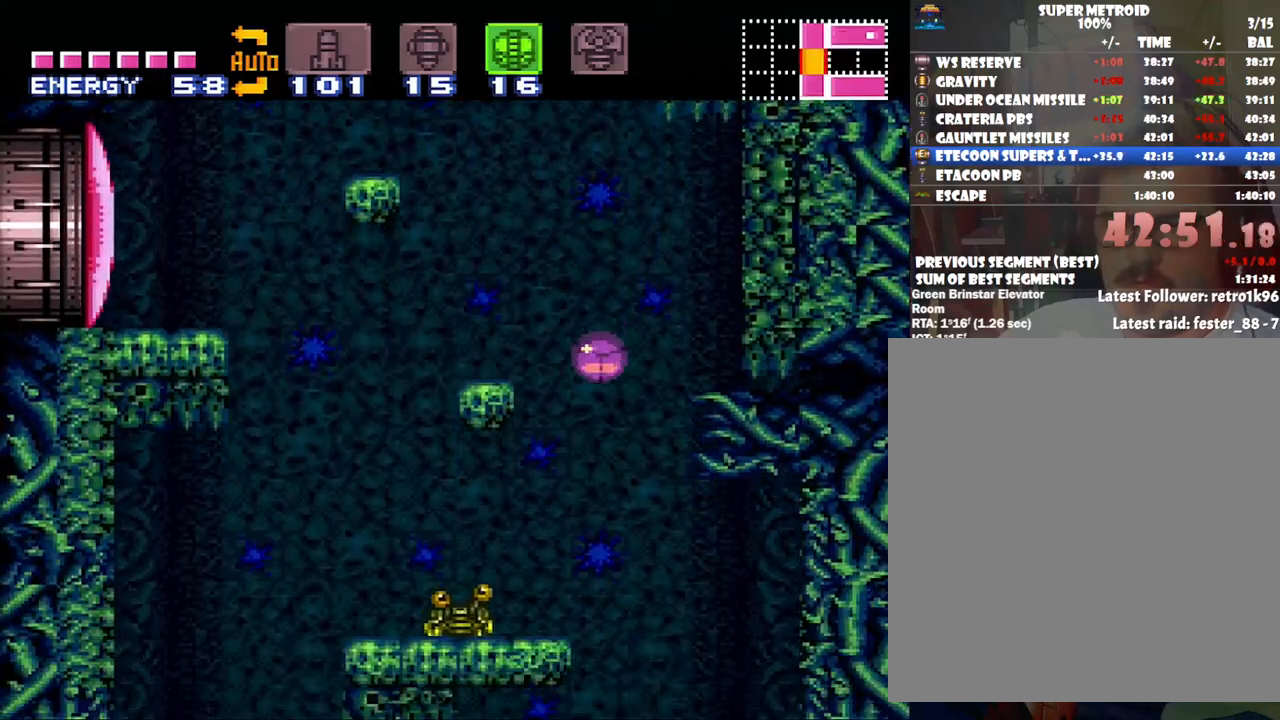
{"buttons": ["A", "DPAD_RIGHT"], "events": [[67, "DPAD_LEFT", "down"], [233, "DPAD_LEFT", "up"], [417, "DPAD_RIGHT", "down"]]}
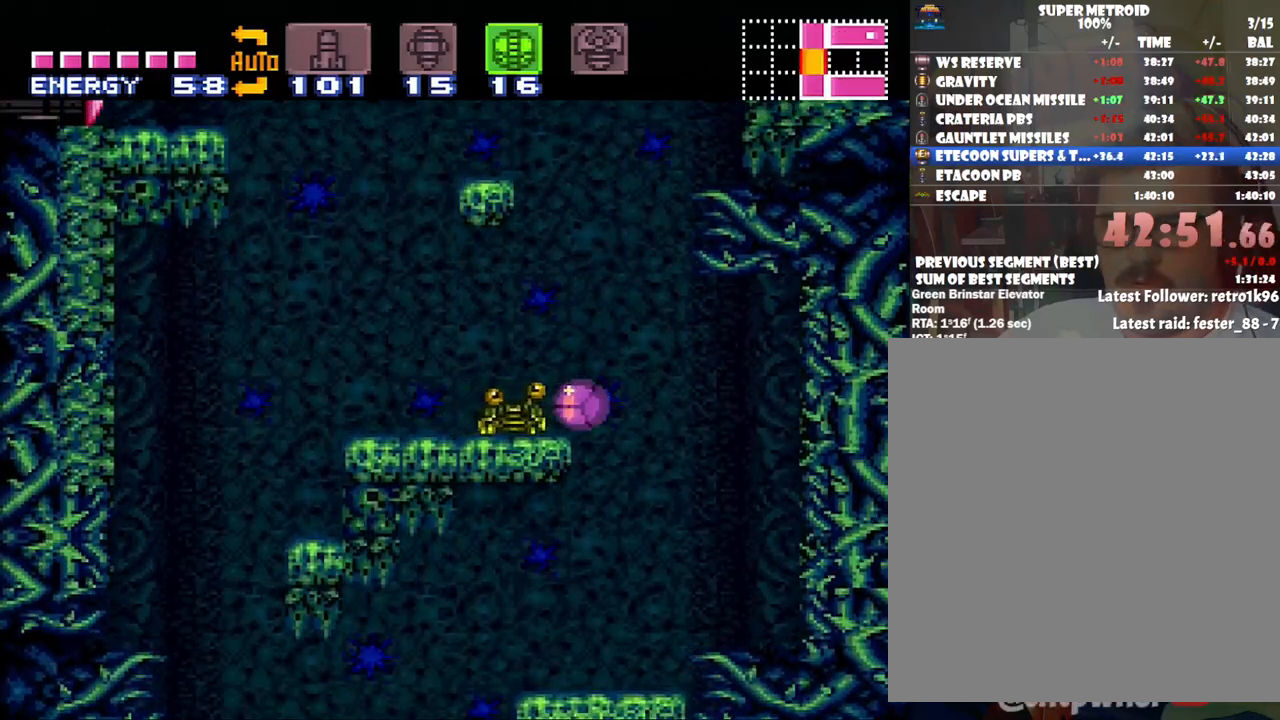
{"buttons": ["A", "DPAD_LEFT"], "events": [[167, "DPAD_RIGHT", "up"], [300, "DPAD_LEFT", "down"]]}
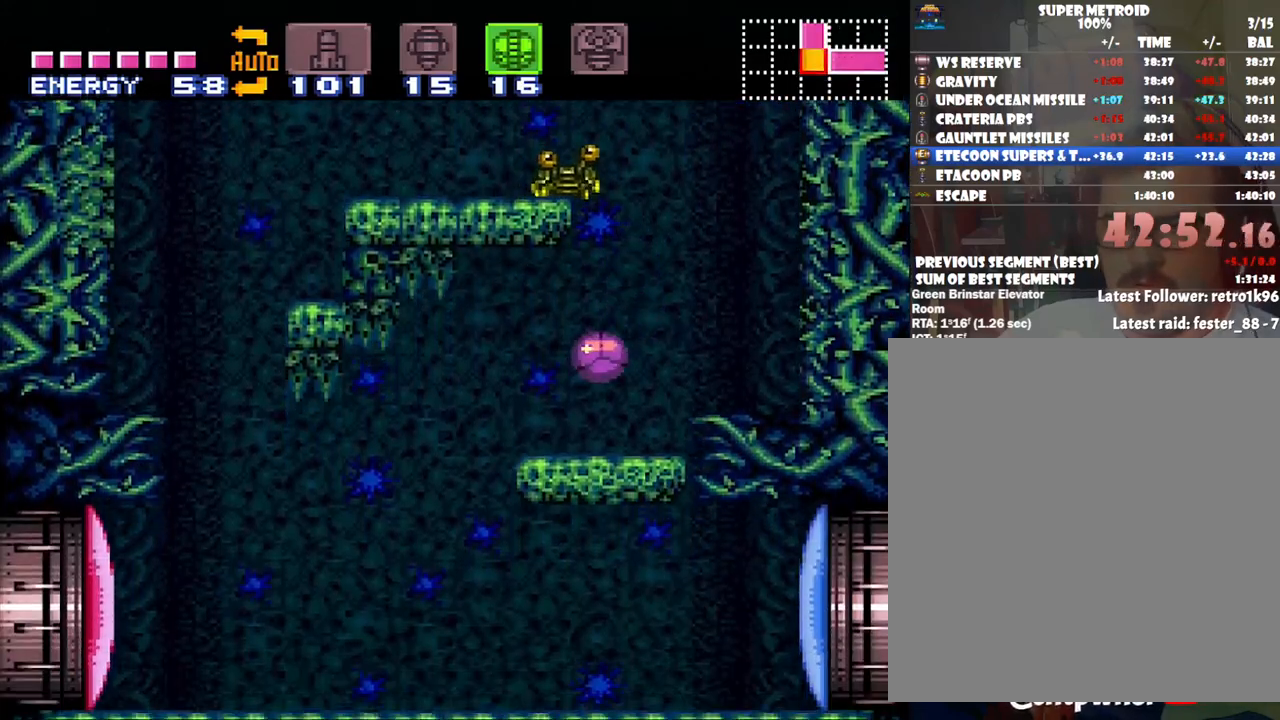
{"buttons": ["A", "Y", "DPAD_RIGHT"], "events": [[350, "DPAD_LEFT", "up"], [417, "DPAD_RIGHT", "down"], [500, "Y", "down"]]}
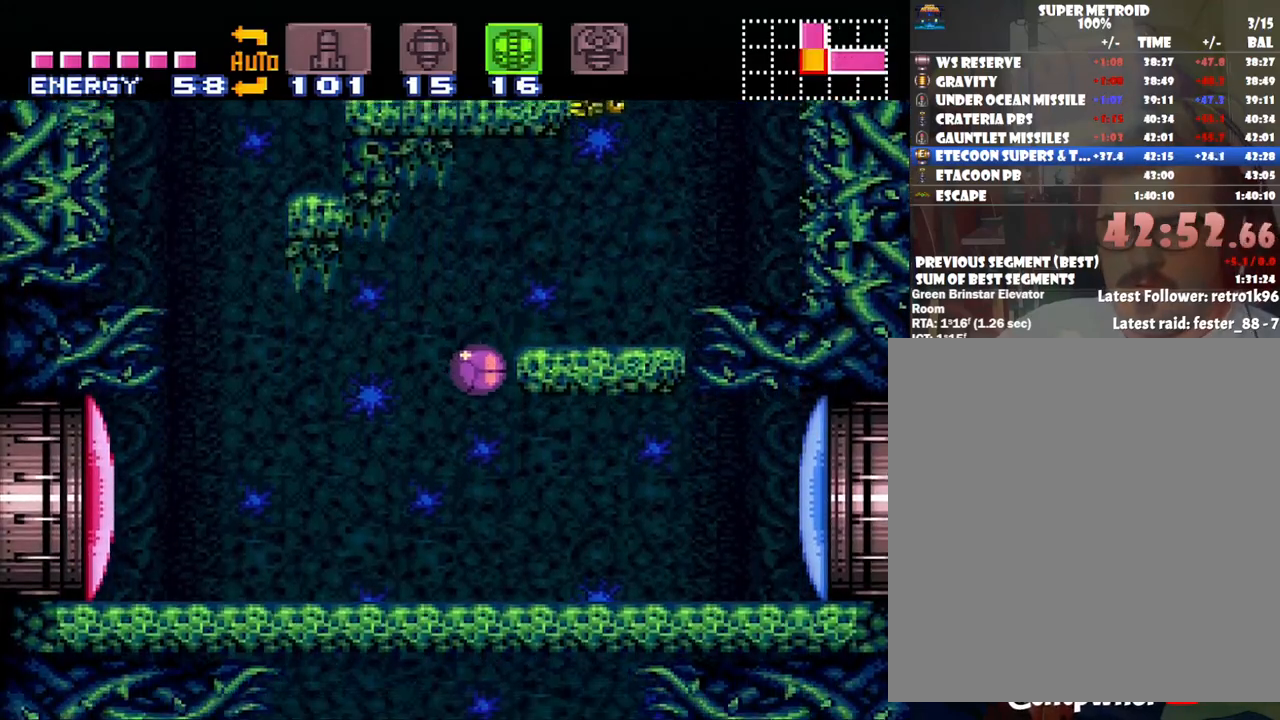
{"buttons": [], "events": [[67, "DPAD_RIGHT", "up"], [100, "Y", "up"], [383, "DPAD_UP", "down"], [450, "A", "up"], [500, "DPAD_UP", "up"]]}
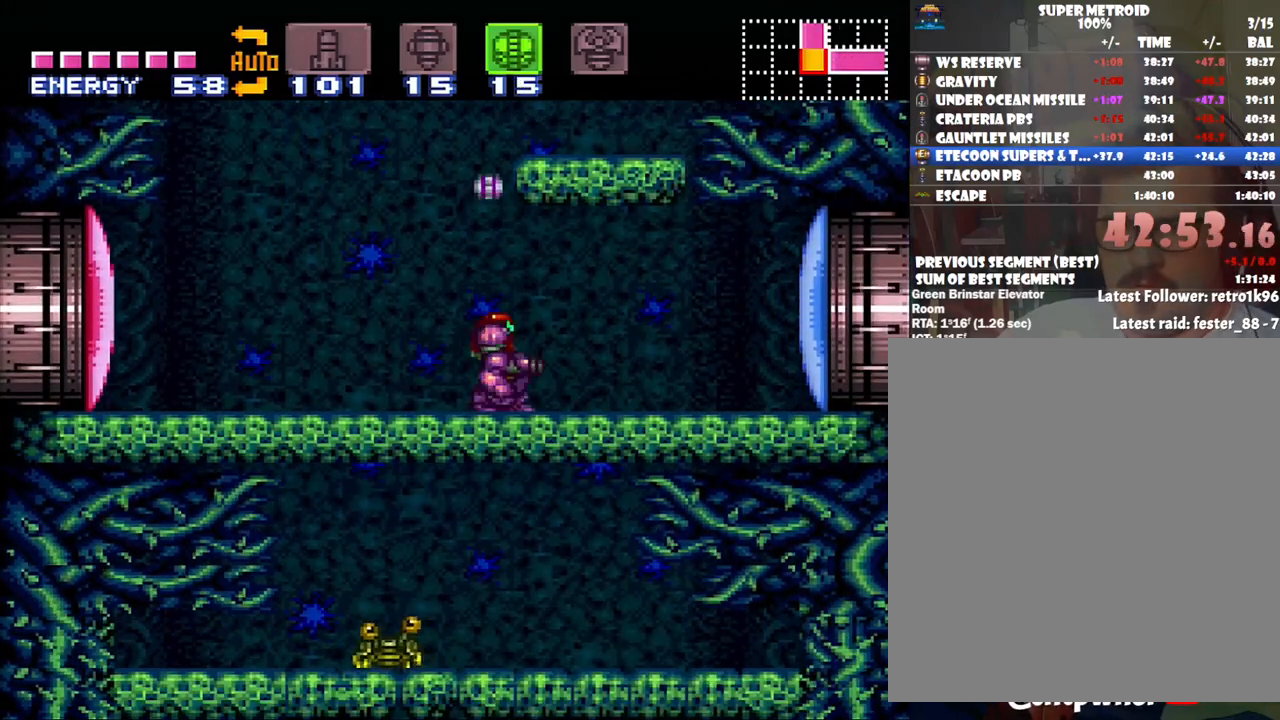
{"buttons": [], "events": [[67, "DPAD_LEFT", "down"], [317, "DPAD_LEFT", "up"]]}
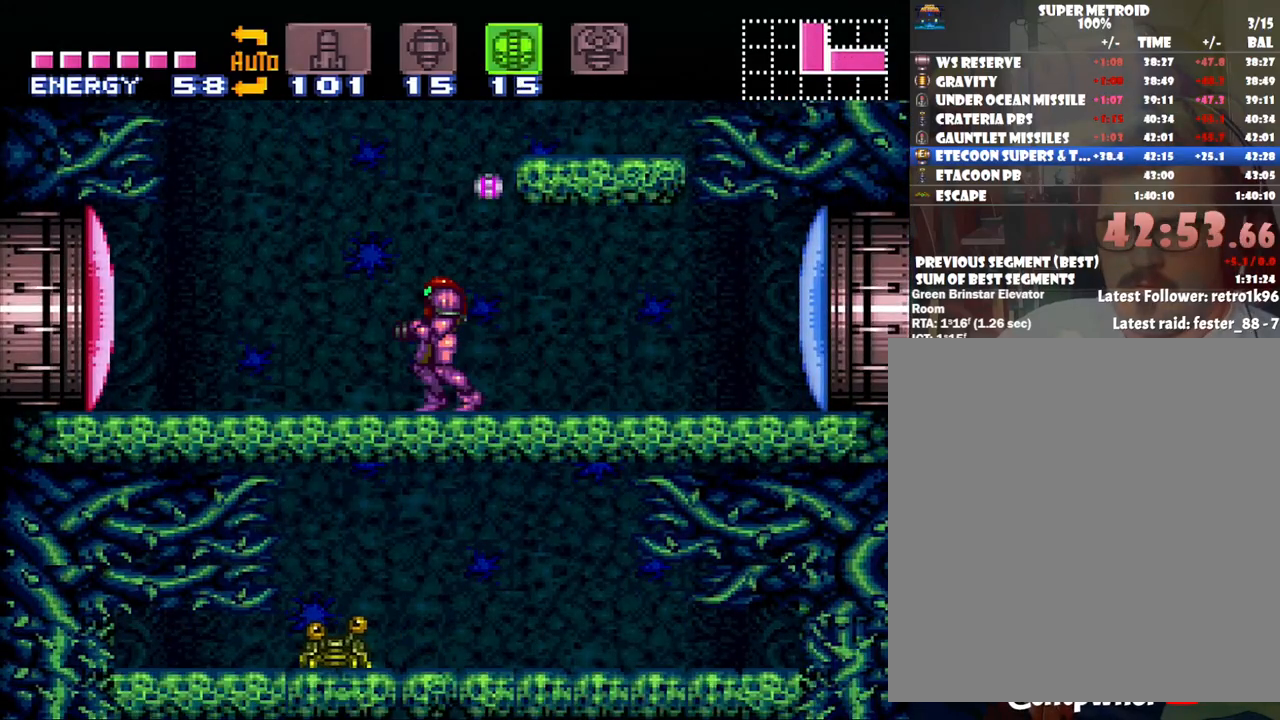
{"buttons": [], "events": [[150, "DPAD_LEFT", "down"], [233, "DPAD_LEFT", "up"]]}
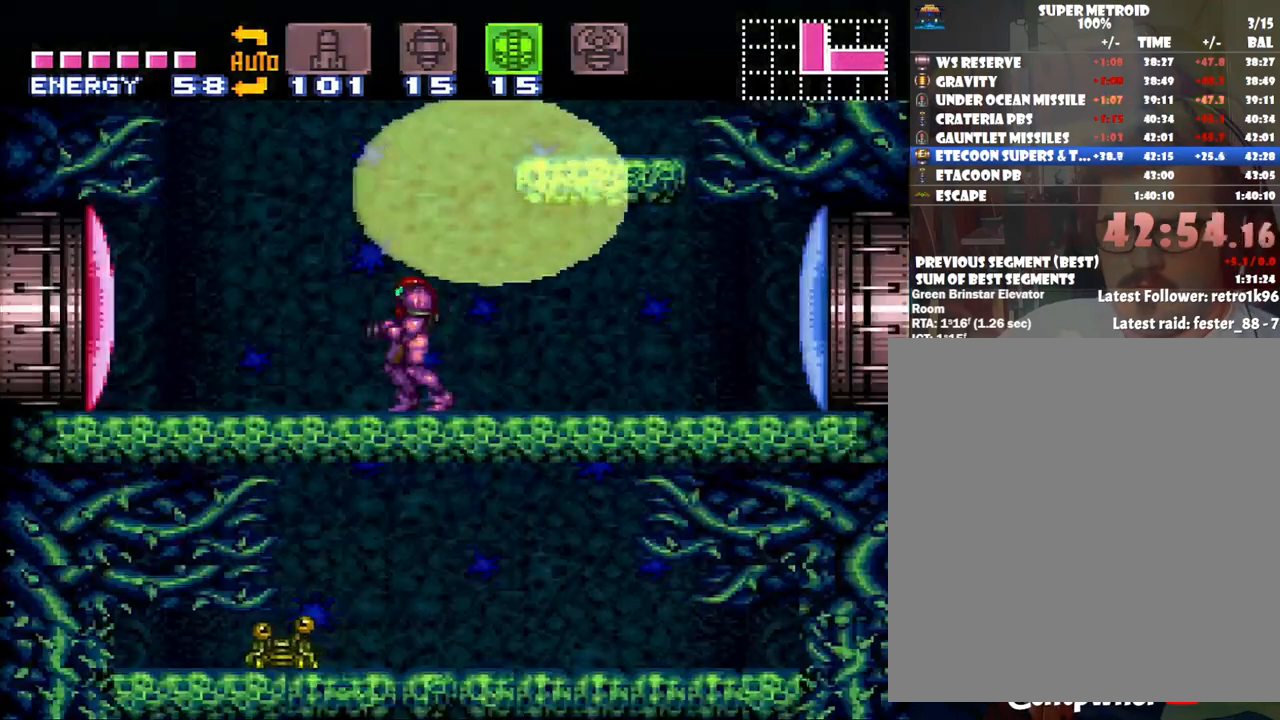
{"buttons": [], "events": []}